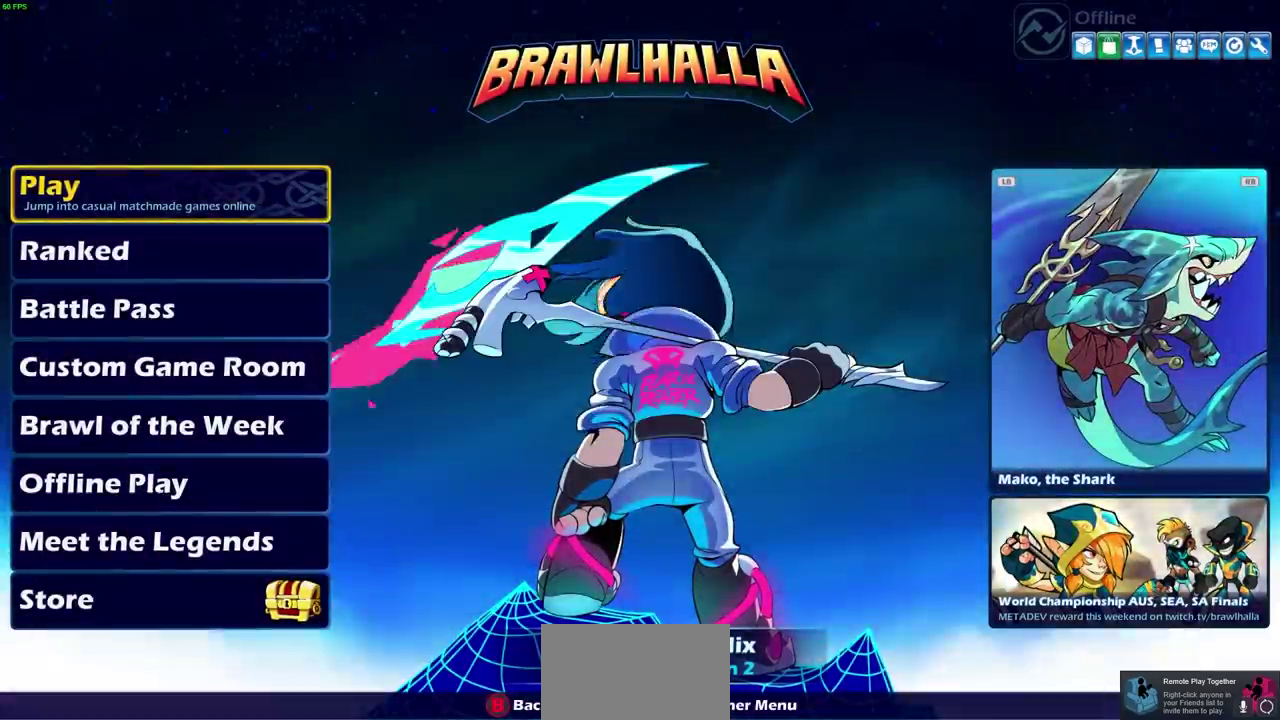
Gameplay with a controller (PlayStation layout); each line is a JSON object with the inputs held at the frame after it (dt_ms = milliseconds from this image to that frame). "events" lists button and stick changes between this image and that frame as [ms after this image, input, new state], when the widget could be followed in between. This overlay highlights the sticks when they move; stick clicks (L3) are not distinguishable. Not read: R3 right_stick.
{"dt_ms": 500, "buttons": ["CROSS"], "left_stick": "center", "events": [[400, "CROSS", "down"]]}
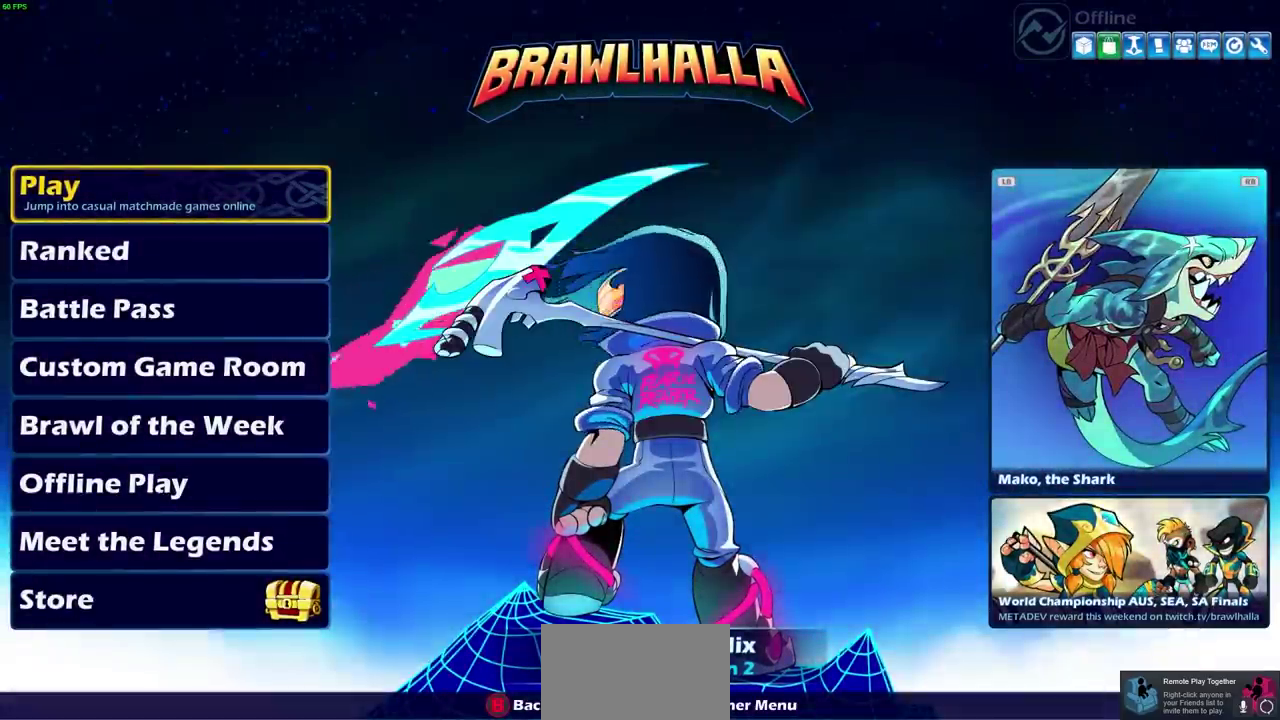
{"dt_ms": 500, "buttons": [], "left_stick": "center", "events": [[17, "CROSS", "up"]]}
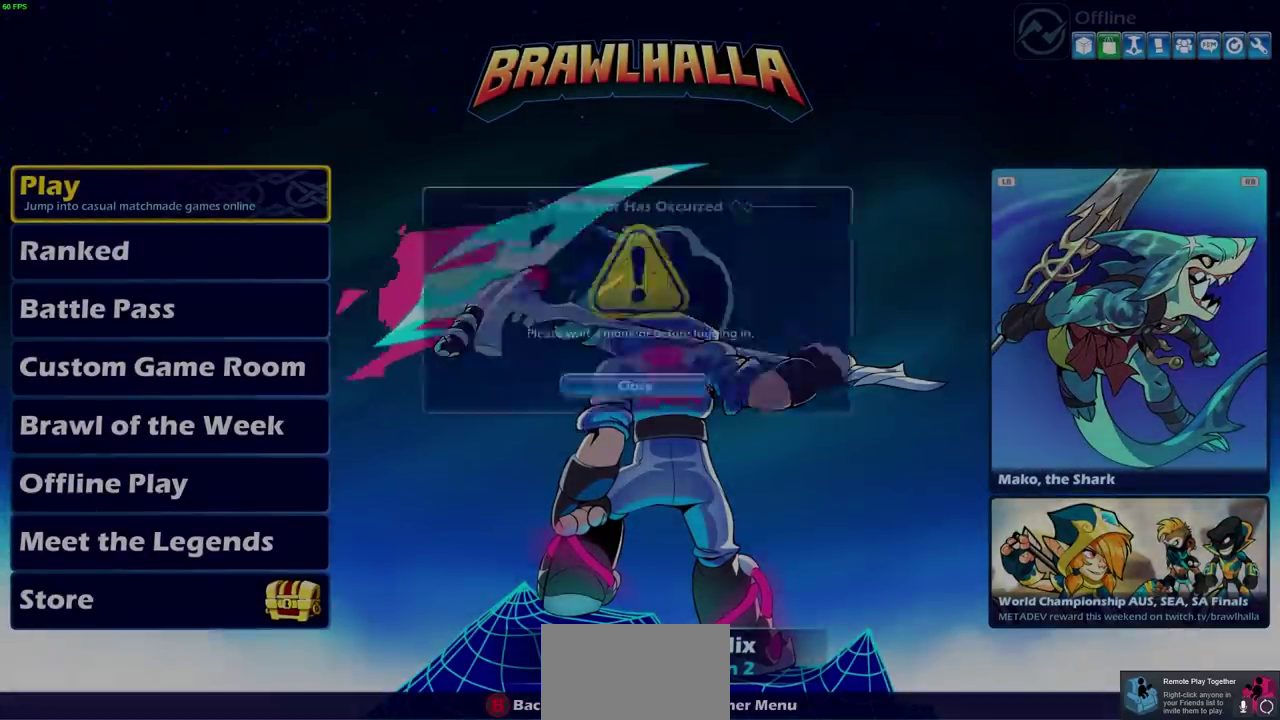
{"dt_ms": 500, "buttons": ["CROSS"], "left_stick": "center", "events": [[450, "CROSS", "down"]]}
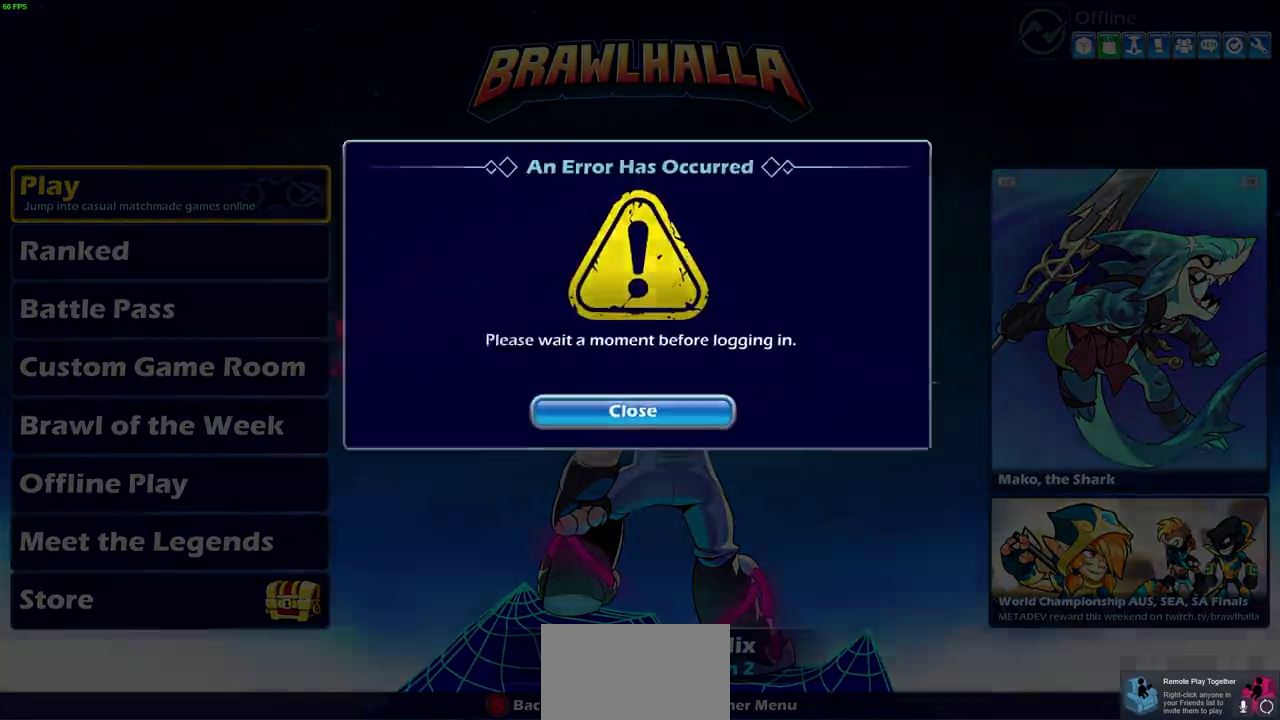
{"dt_ms": 500, "buttons": [], "left_stick": "center", "events": [[67, "CROSS", "up"], [317, "CROSS", "down"], [433, "CROSS", "up"]]}
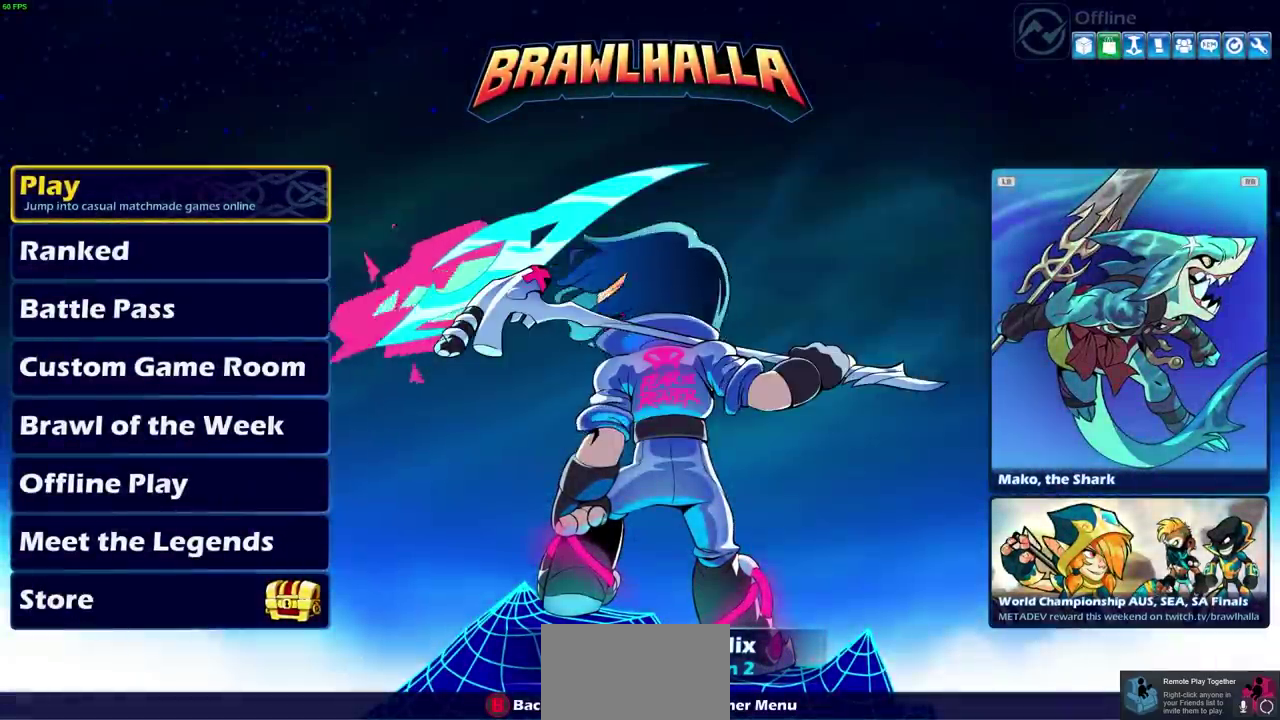
{"dt_ms": 500, "buttons": [], "left_stick": "center", "events": []}
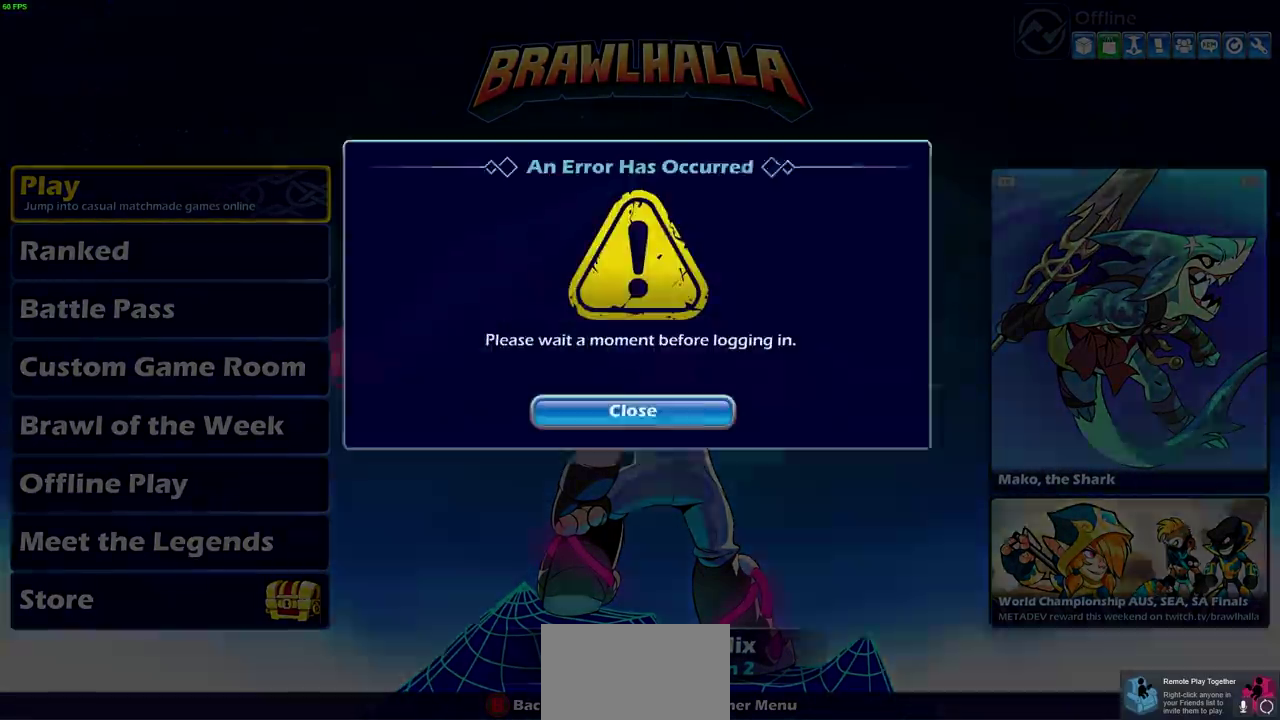
{"dt_ms": 500, "buttons": ["CROSS"], "left_stick": "center", "events": [[483, "CROSS", "down"]]}
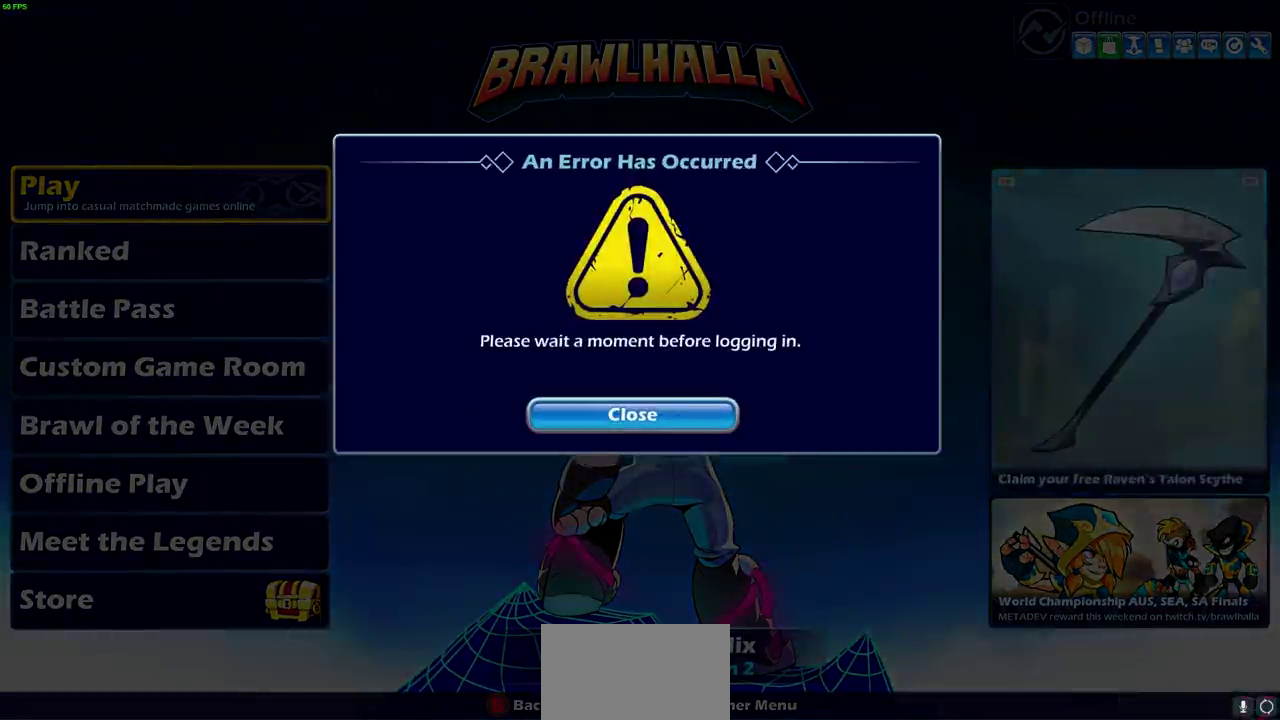
{"dt_ms": 700, "buttons": ["CROSS"], "left_stick": "center", "events": [[117, "CROSS", "up"], [633, "CROSS", "down"]]}
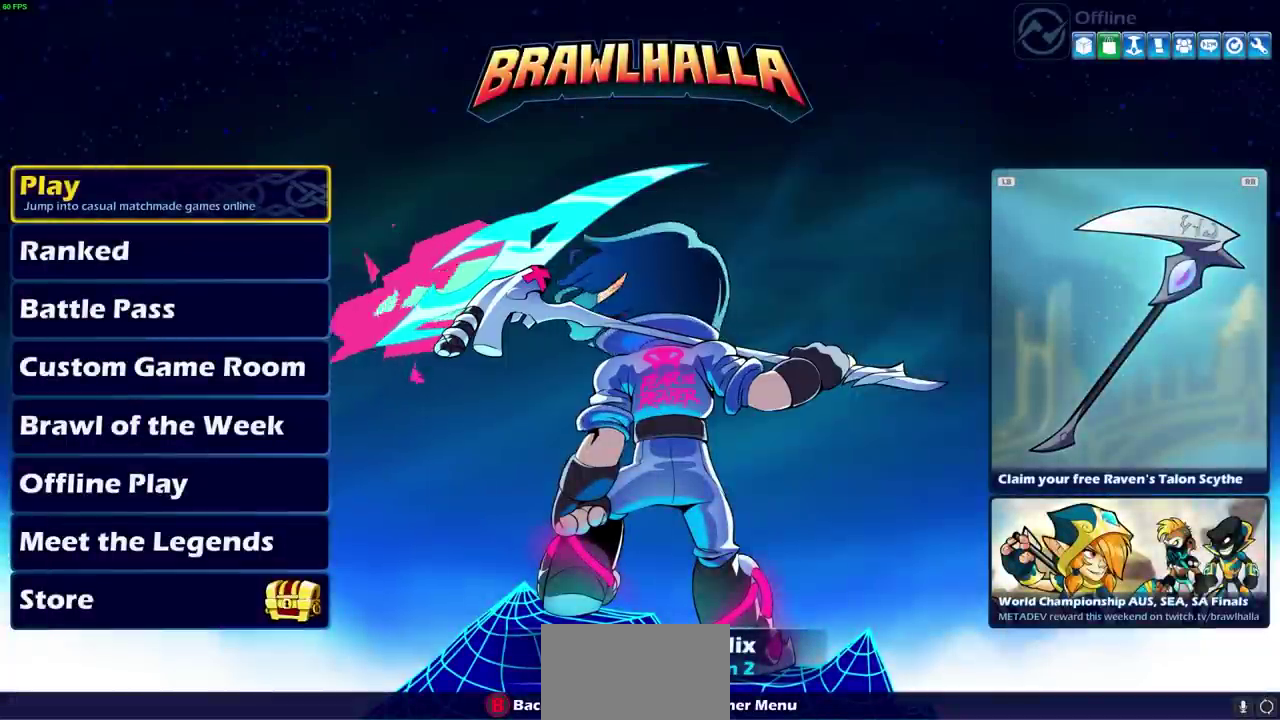
{"dt_ms": 300, "buttons": [], "left_stick": "center", "events": [[67, "CROSS", "up"]]}
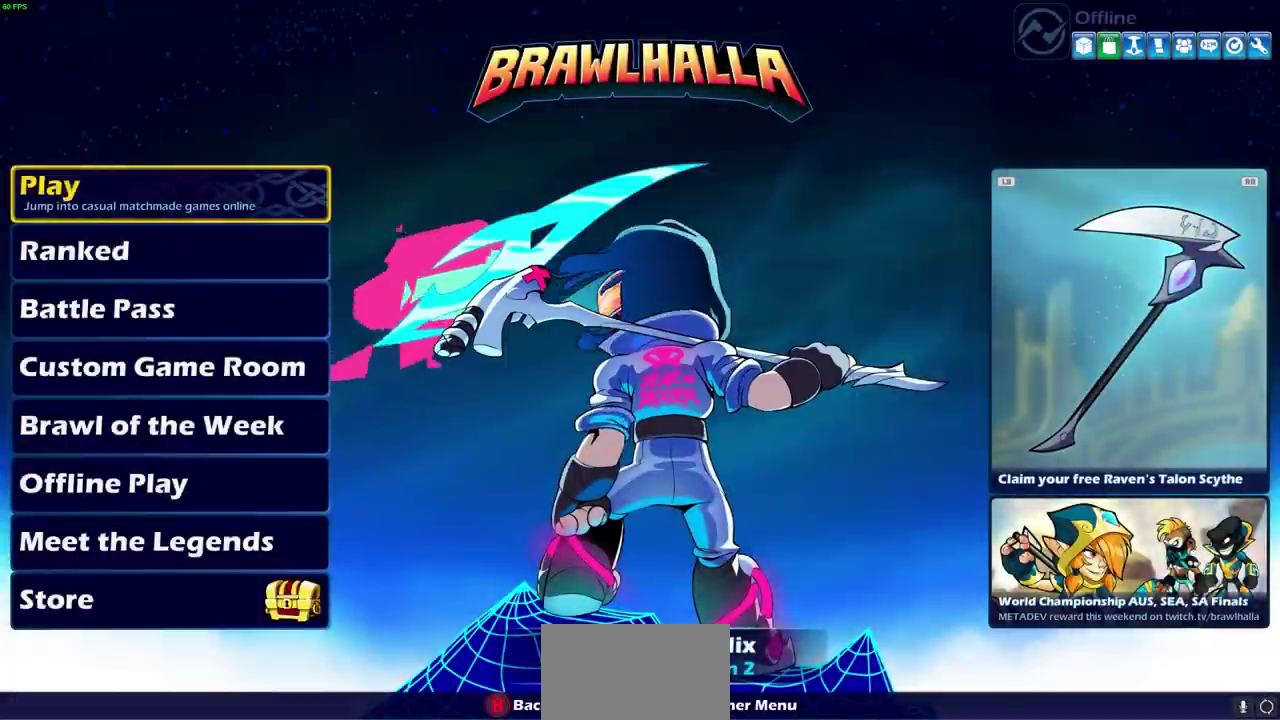
{"dt_ms": 500, "buttons": [], "left_stick": "center", "events": []}
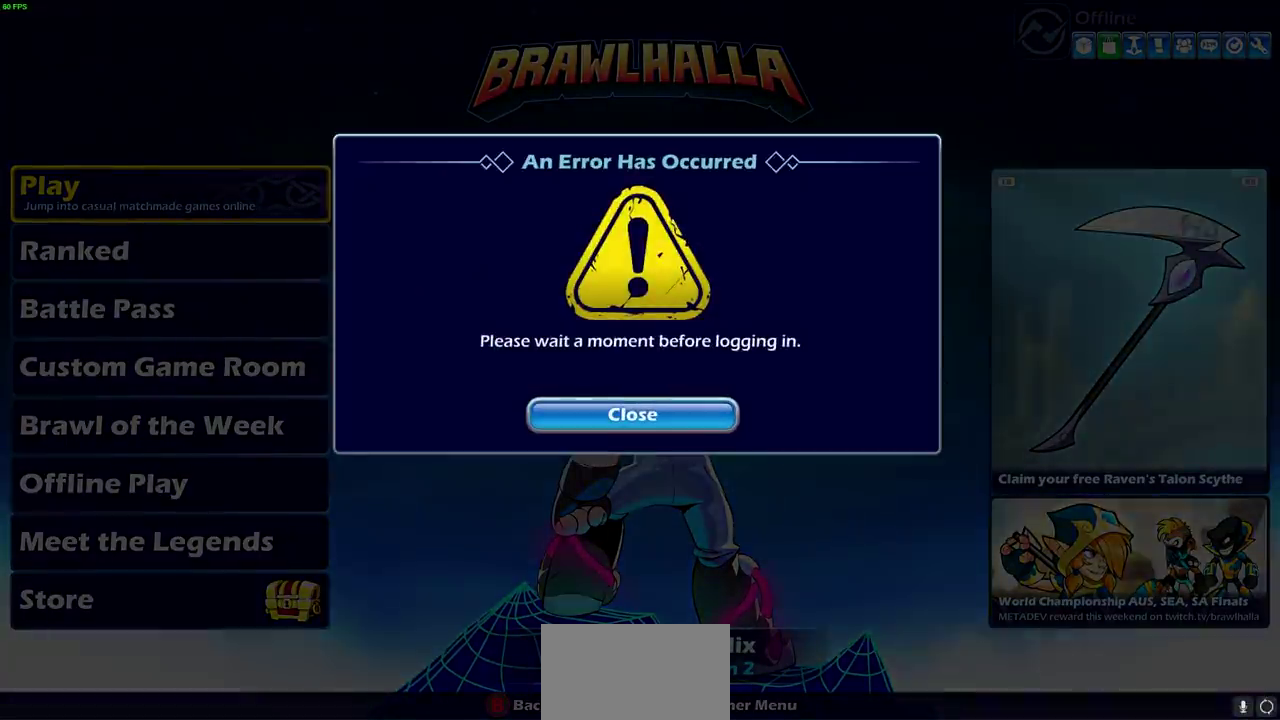
{"dt_ms": 500, "buttons": [], "left_stick": "center", "events": [[317, "CROSS", "down"], [367, "CROSS", "up"]]}
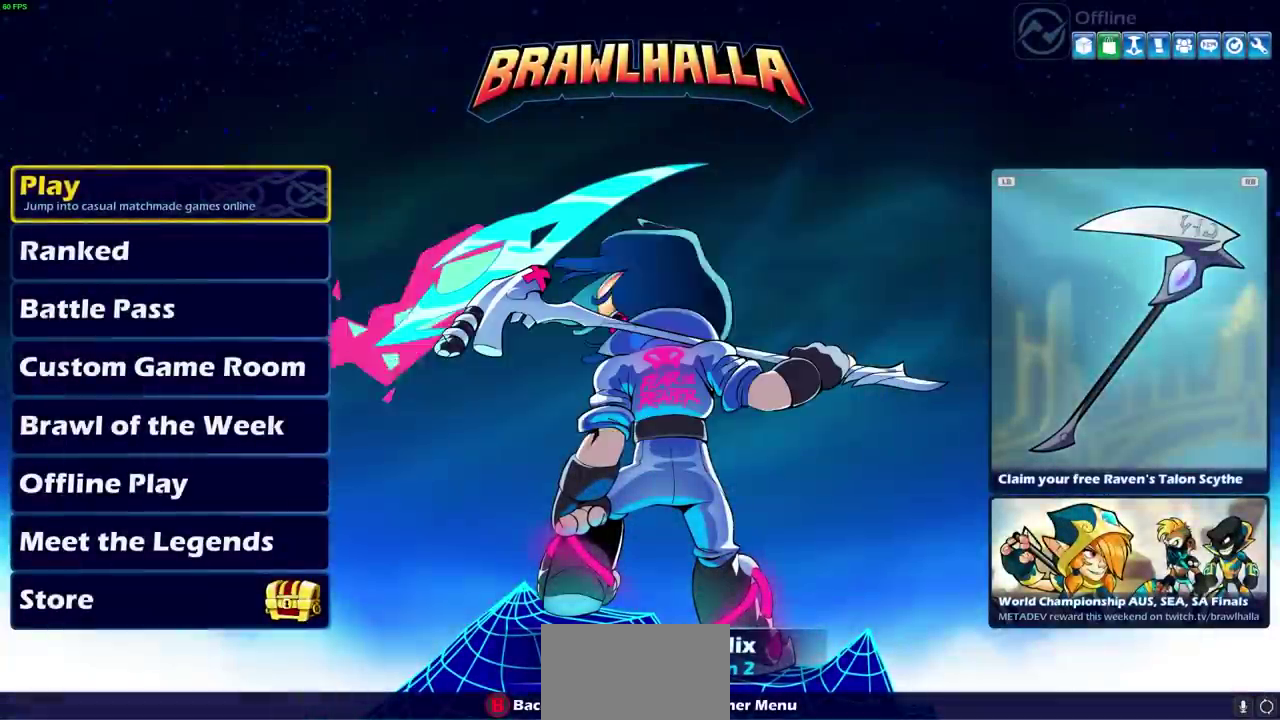
{"dt_ms": 600, "buttons": ["CROSS"], "left_stick": "center", "events": [[533, "CROSS", "down"]]}
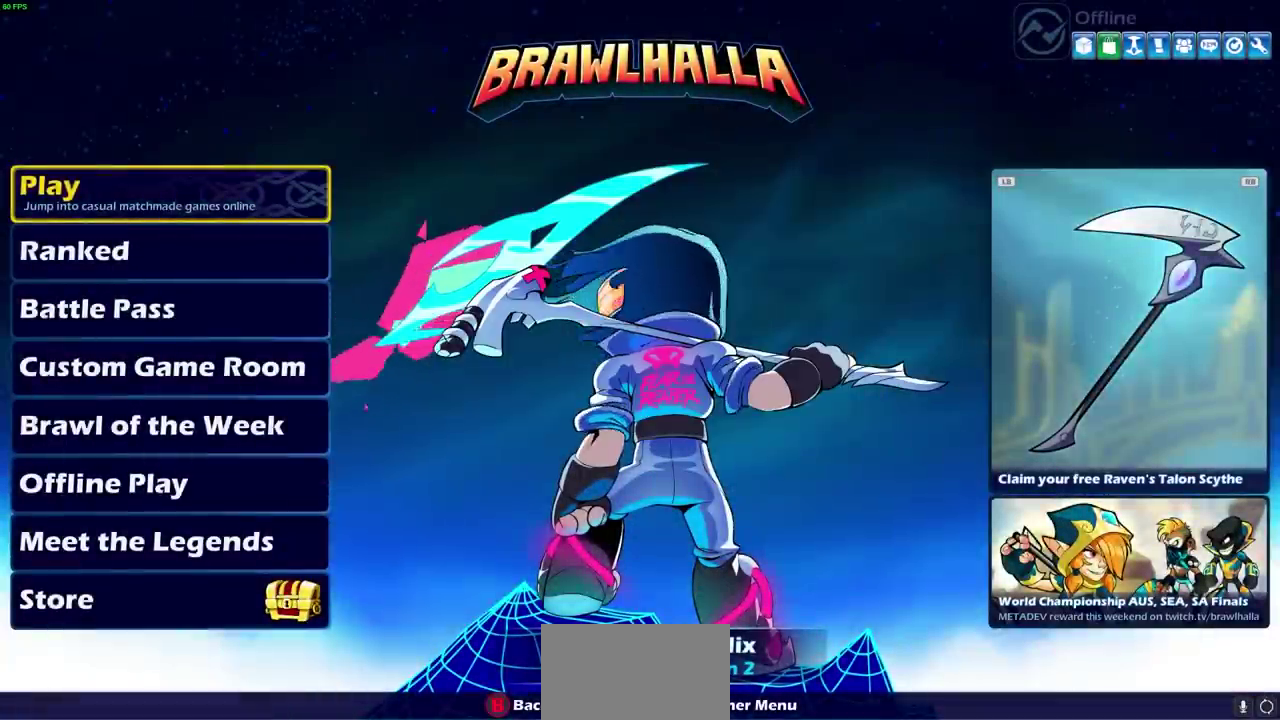
{"dt_ms": 400, "buttons": [], "left_stick": "center", "events": [[67, "CROSS", "up"]]}
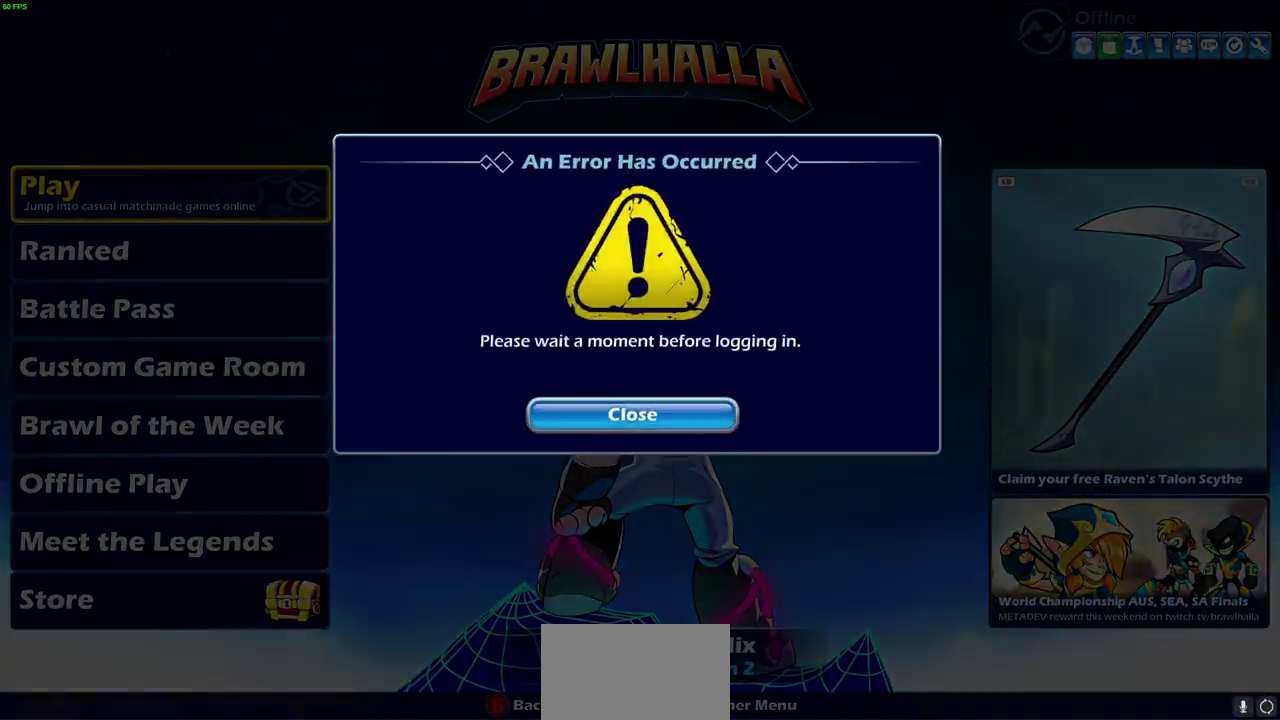
{"dt_ms": 500, "buttons": [], "left_stick": "center", "events": [[233, "CROSS", "down"], [367, "CROSS", "up"]]}
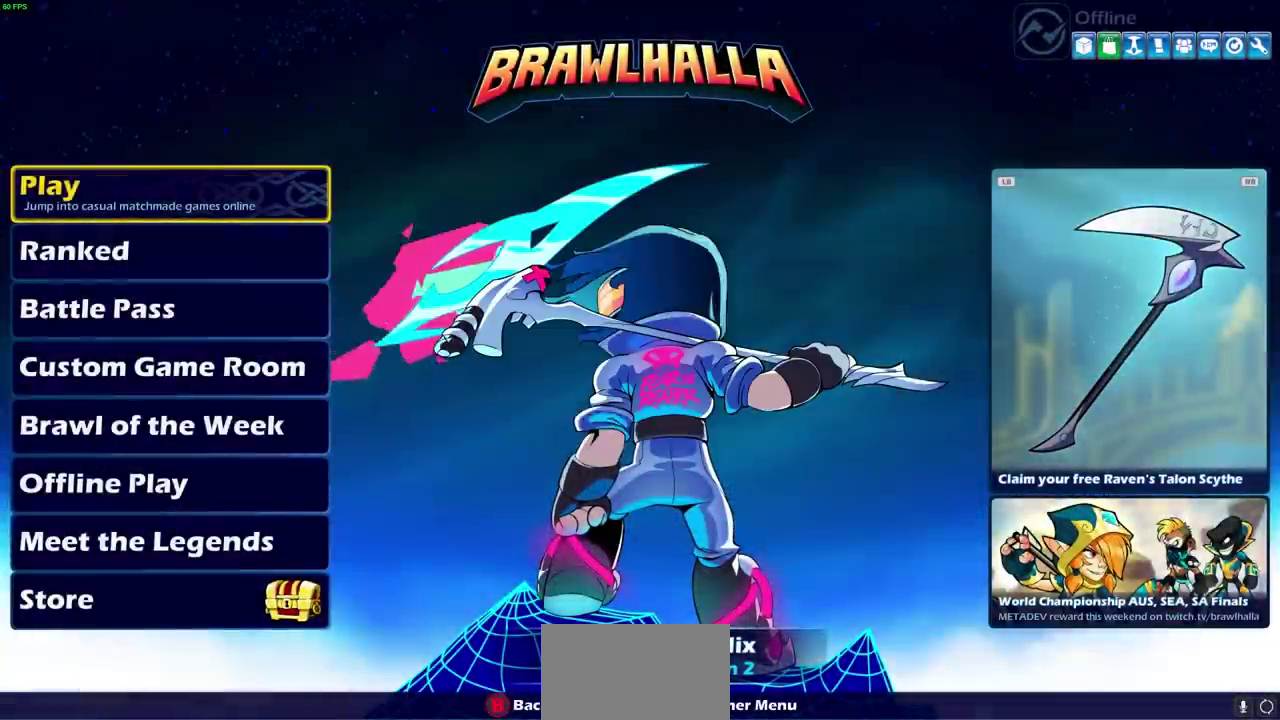
{"dt_ms": 500, "buttons": [], "left_stick": "center", "events": [[317, "CROSS", "down"], [433, "CROSS", "up"]]}
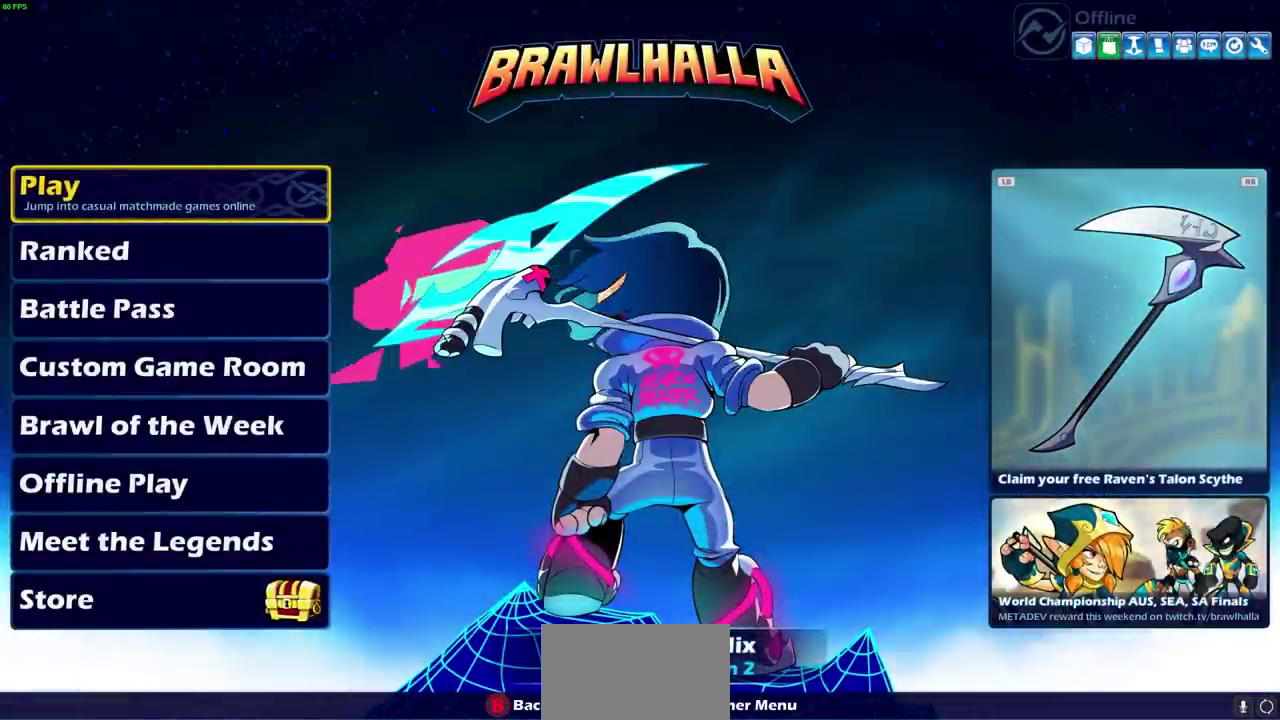
{"dt_ms": 500, "buttons": [], "left_stick": "center", "events": []}
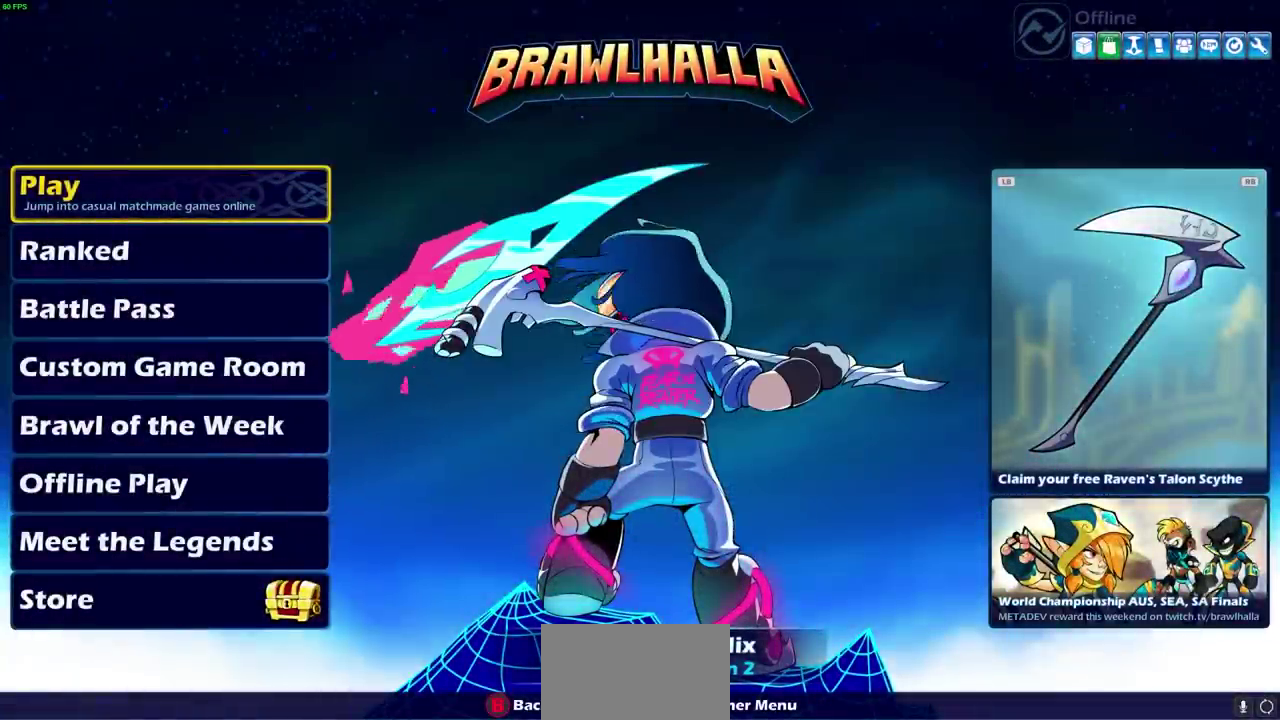
{"dt_ms": 500, "buttons": [], "left_stick": "center", "events": []}
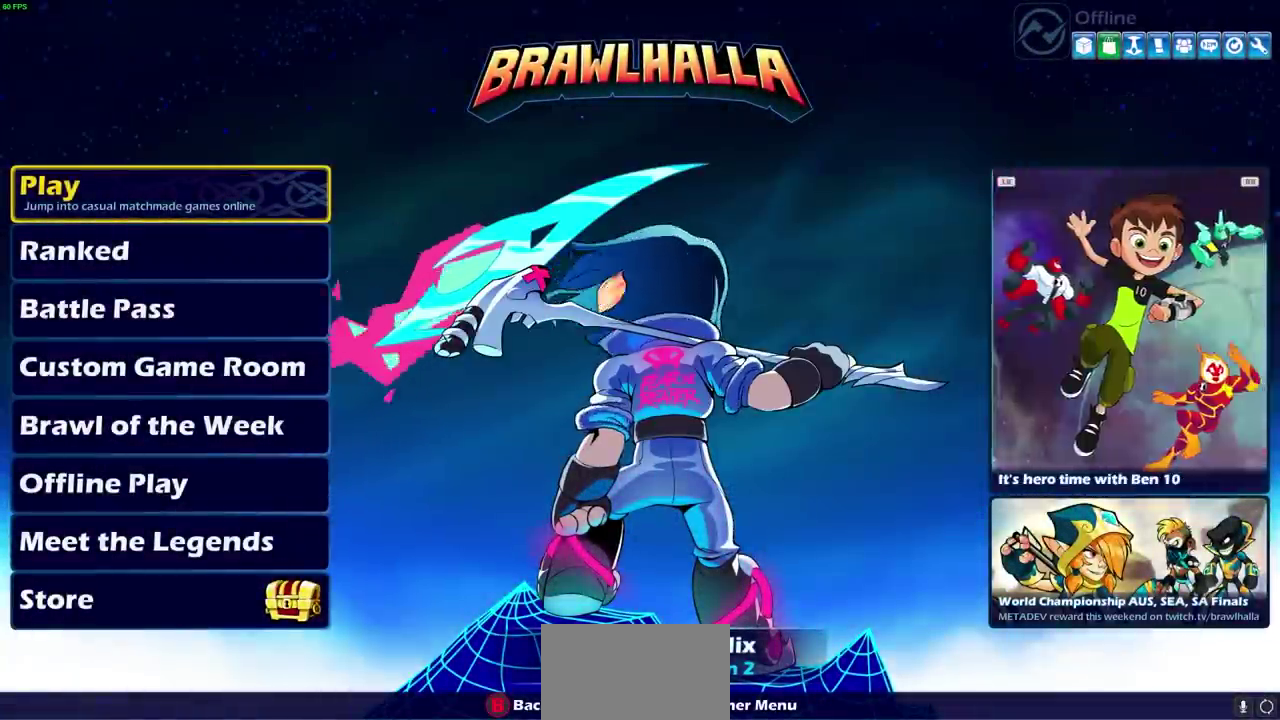
{"dt_ms": 500, "buttons": [], "left_stick": "center", "events": []}
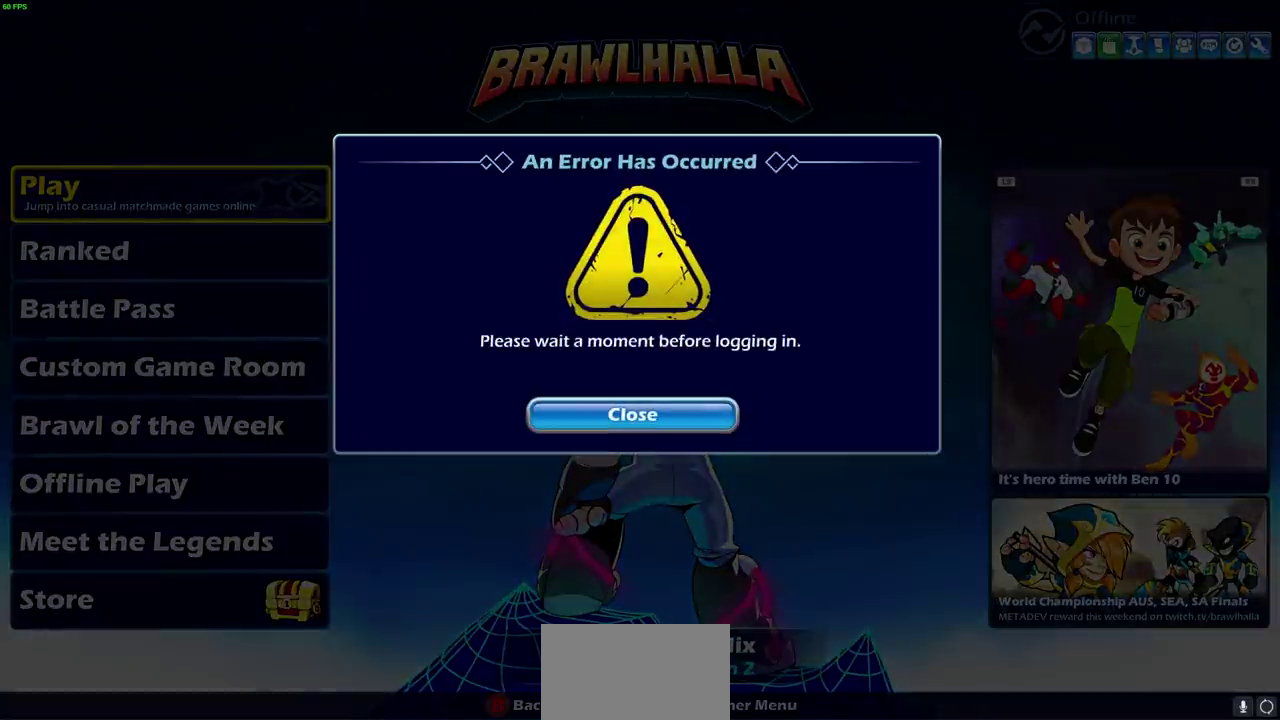
{"dt_ms": 500, "buttons": [], "left_stick": "center", "events": [[317, "CROSS", "down"], [450, "CROSS", "up"]]}
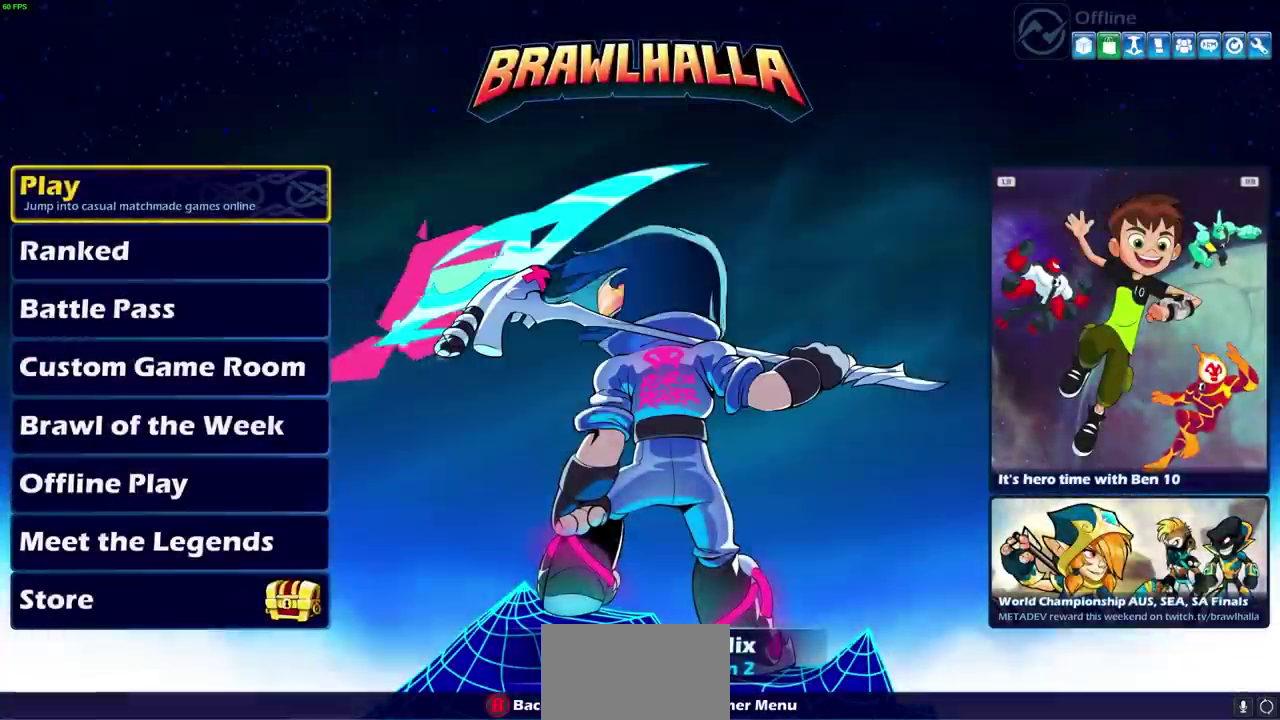
{"dt_ms": 500, "buttons": ["CROSS"], "left_stick": "center", "events": [[417, "CROSS", "down"]]}